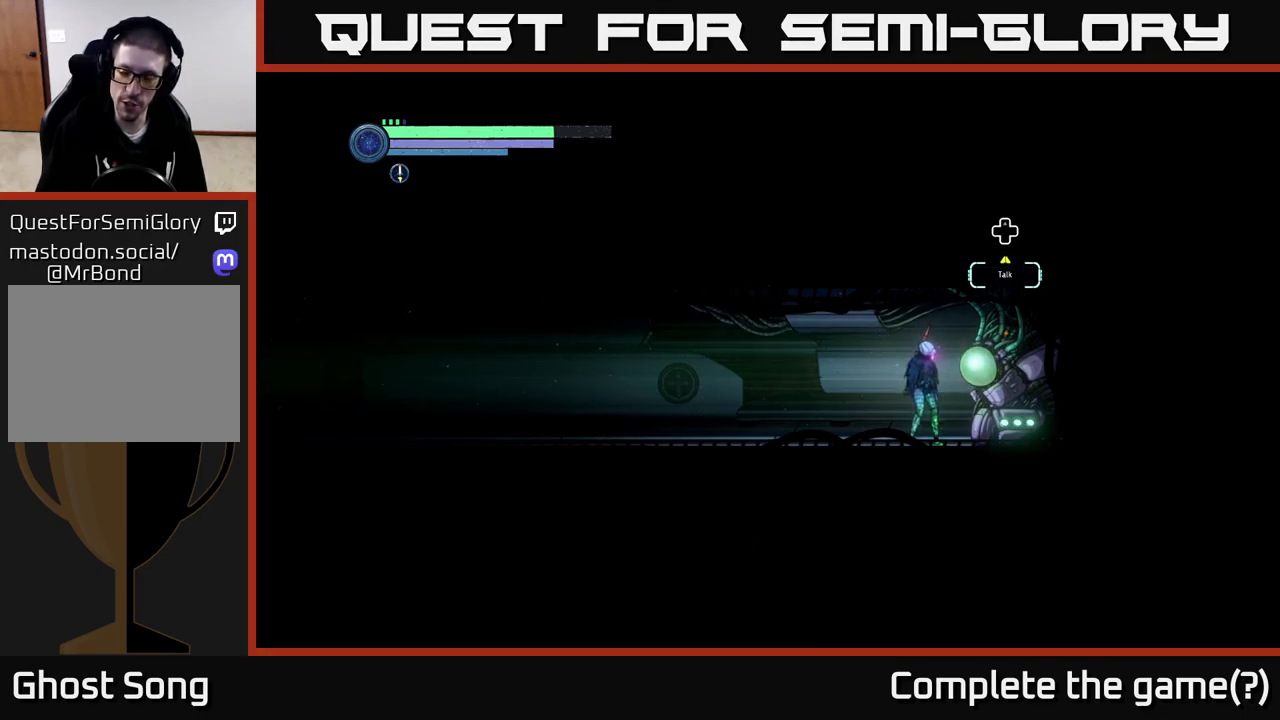
Gameplay with a controller (Xbox layout); each line is a JSON object with the inputs held at the frame after it. "events" lists button and stick changes between this image and that frame as [ms after this image, input, new state], when the widget could be followed in between.
{"buttons": ["DPAD_UP"], "left_stick": "center", "right_stick": "center", "events": [[483, "DPAD_UP", "down"]]}
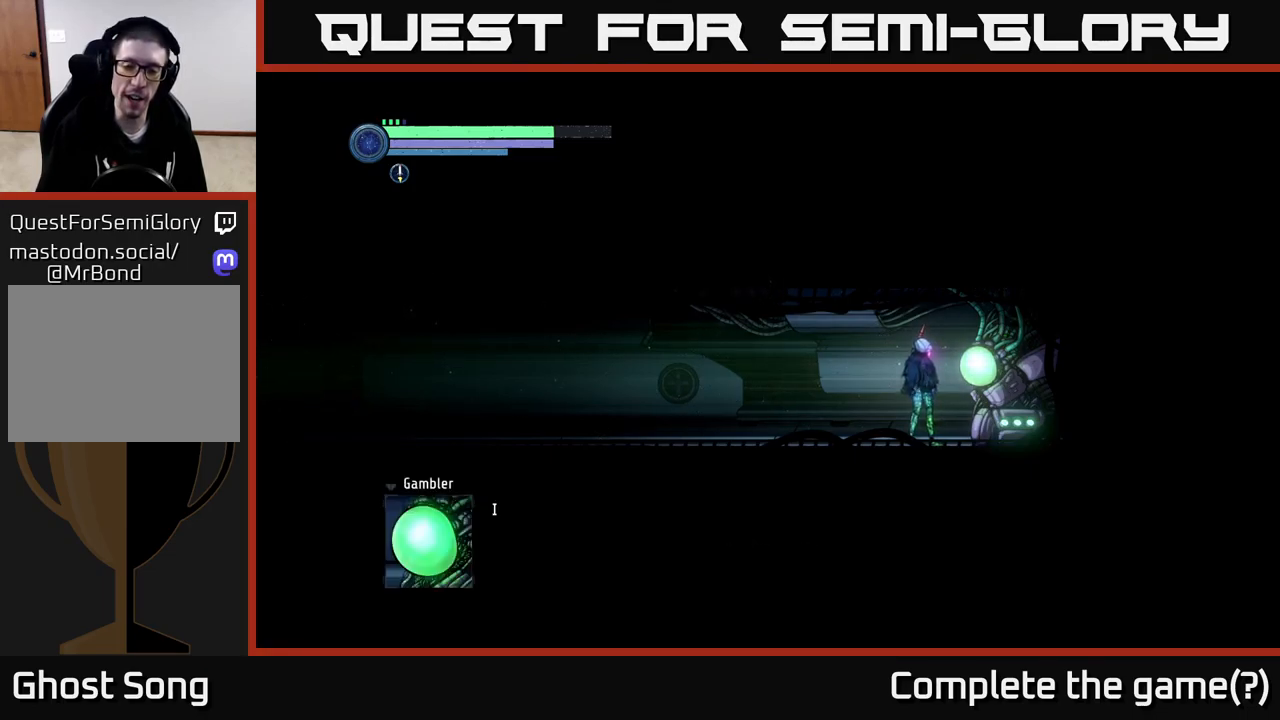
{"buttons": [], "left_stick": "center", "right_stick": "center", "events": [[83, "DPAD_UP", "up"]]}
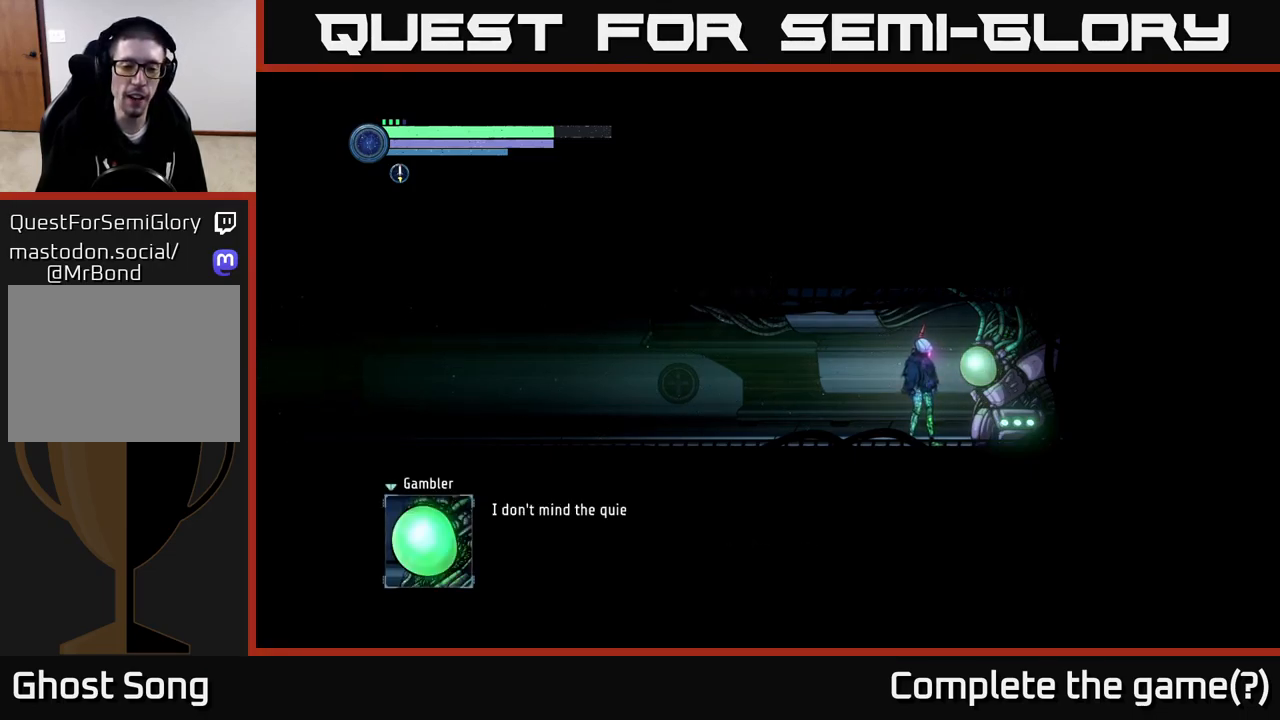
{"buttons": [], "left_stick": "center", "right_stick": "center", "events": []}
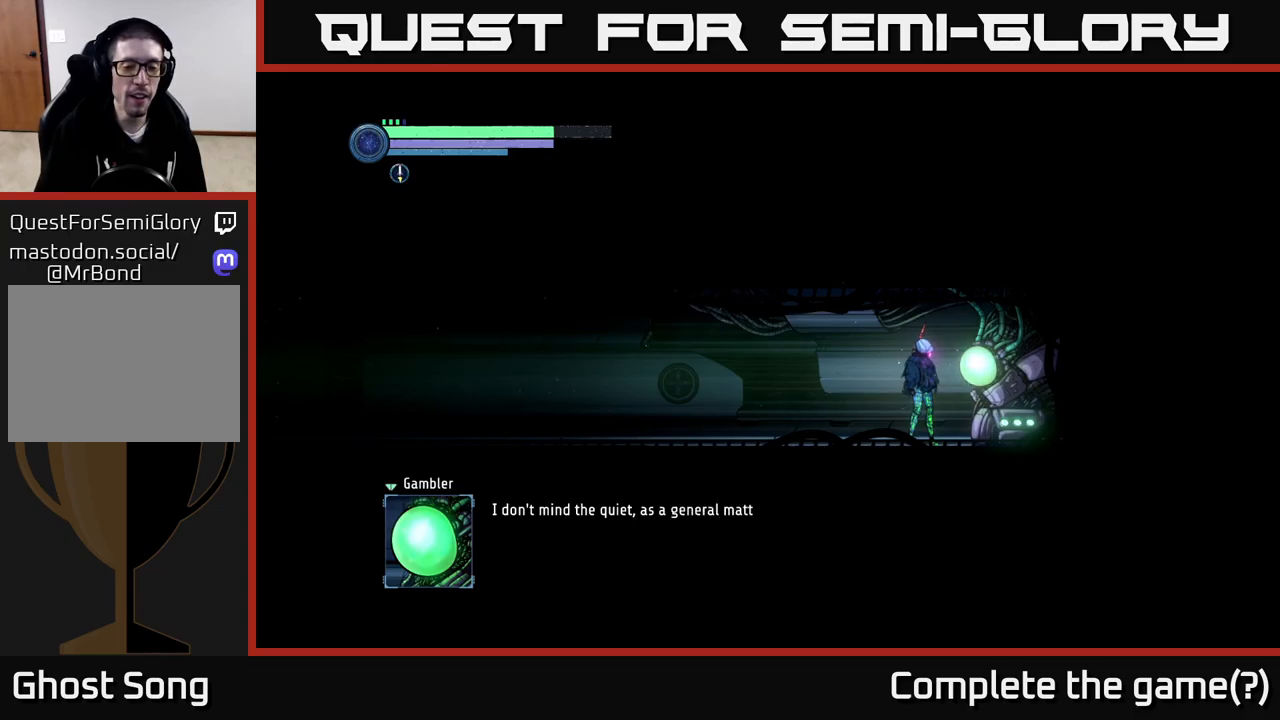
{"buttons": [], "left_stick": "center", "right_stick": "center", "events": []}
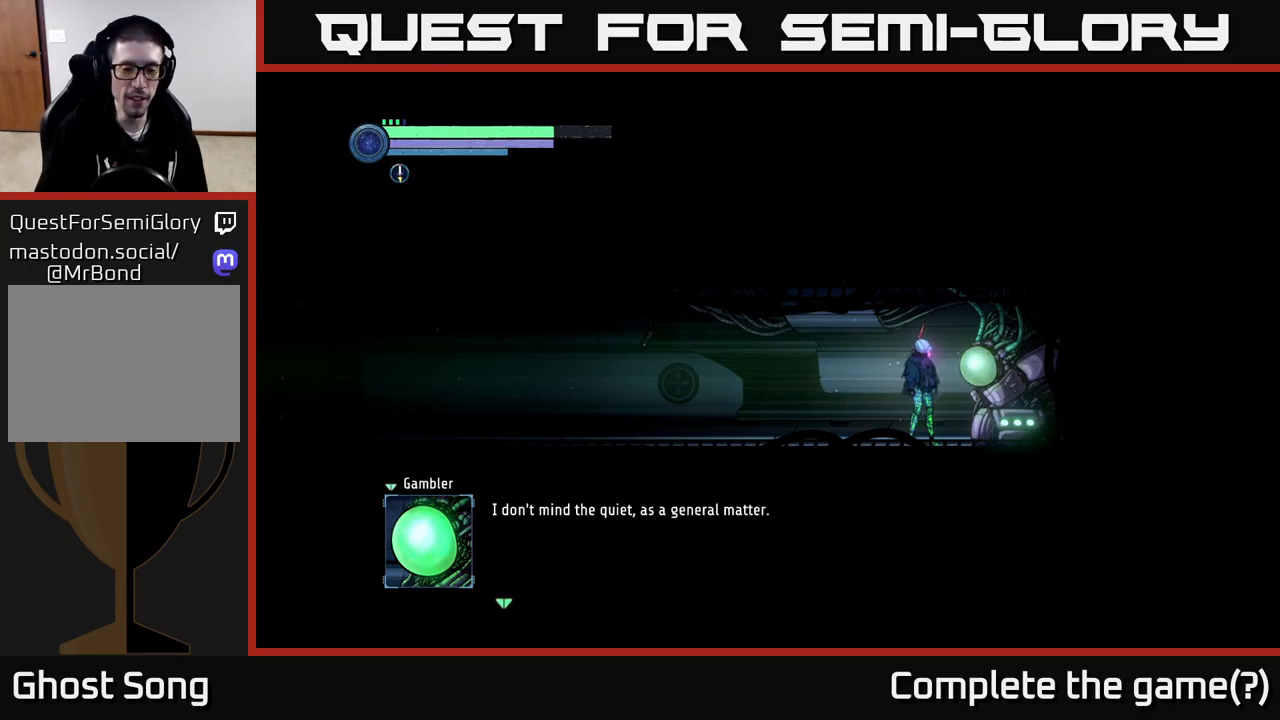
{"buttons": [], "left_stick": "center", "right_stick": "center", "events": []}
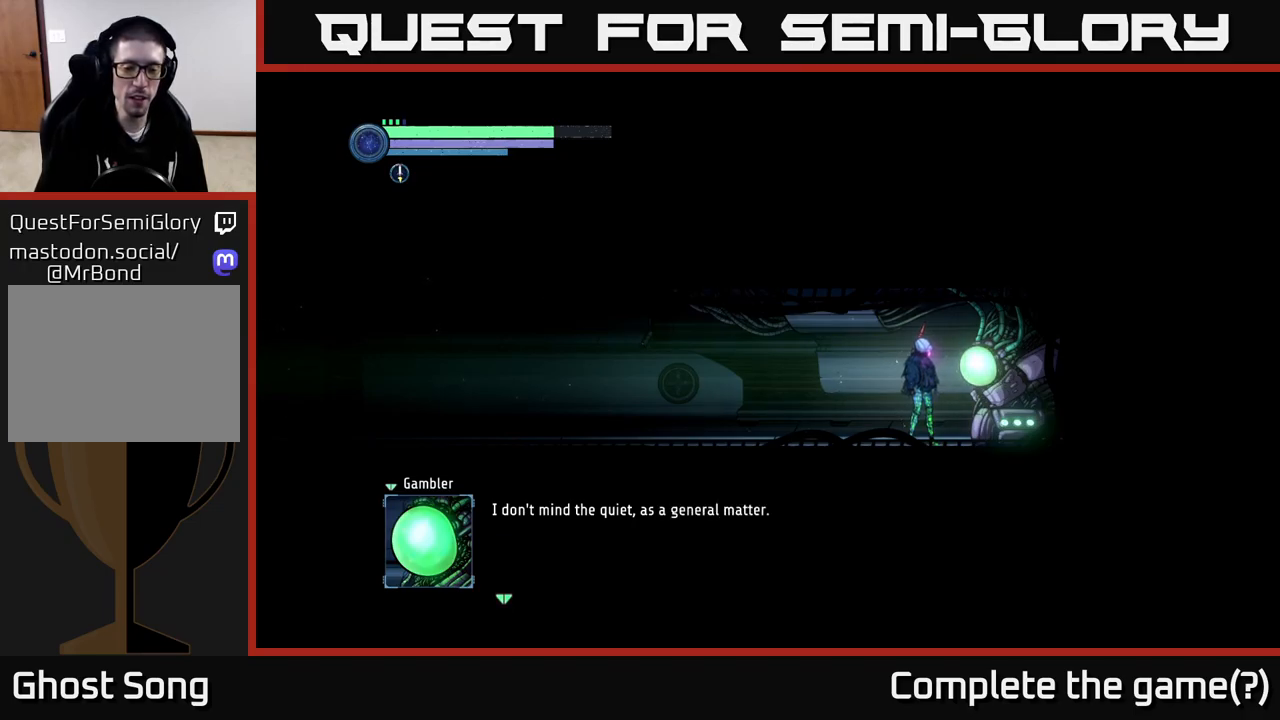
{"buttons": ["A"], "left_stick": "center", "right_stick": "center", "events": [[250, "A", "down"]]}
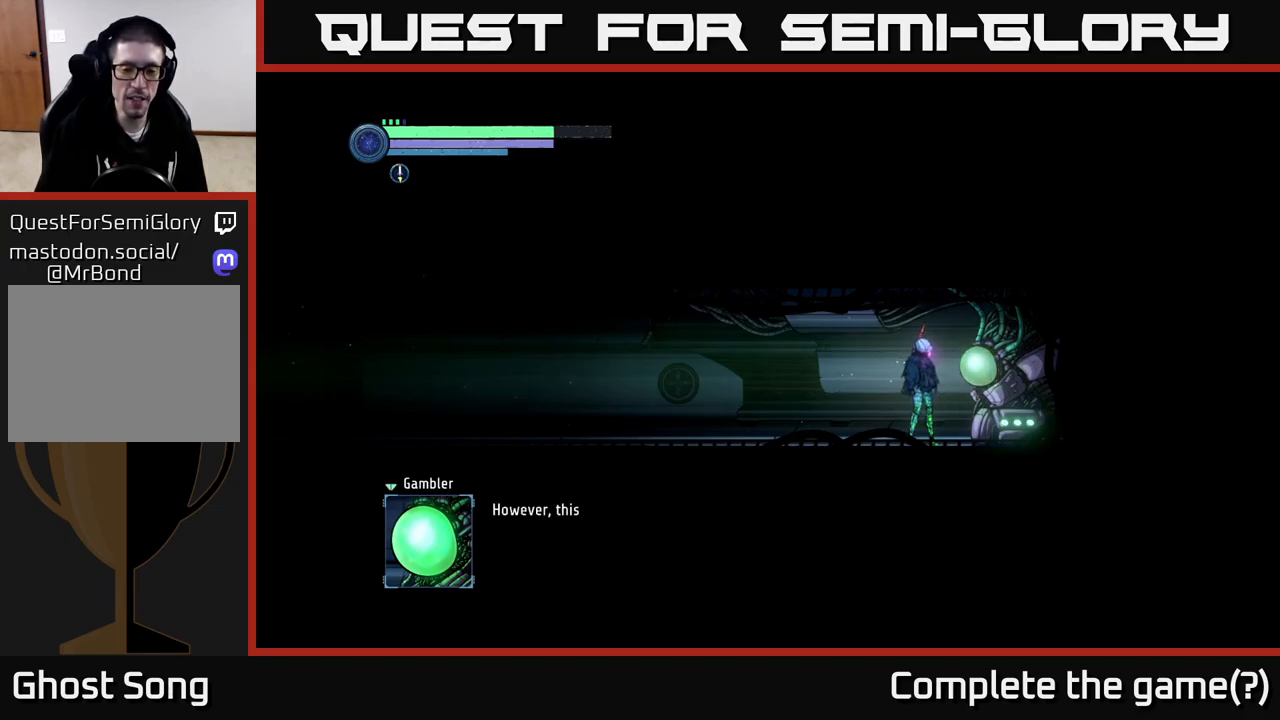
{"buttons": [], "left_stick": "center", "right_stick": "center", "events": [[33, "A", "up"]]}
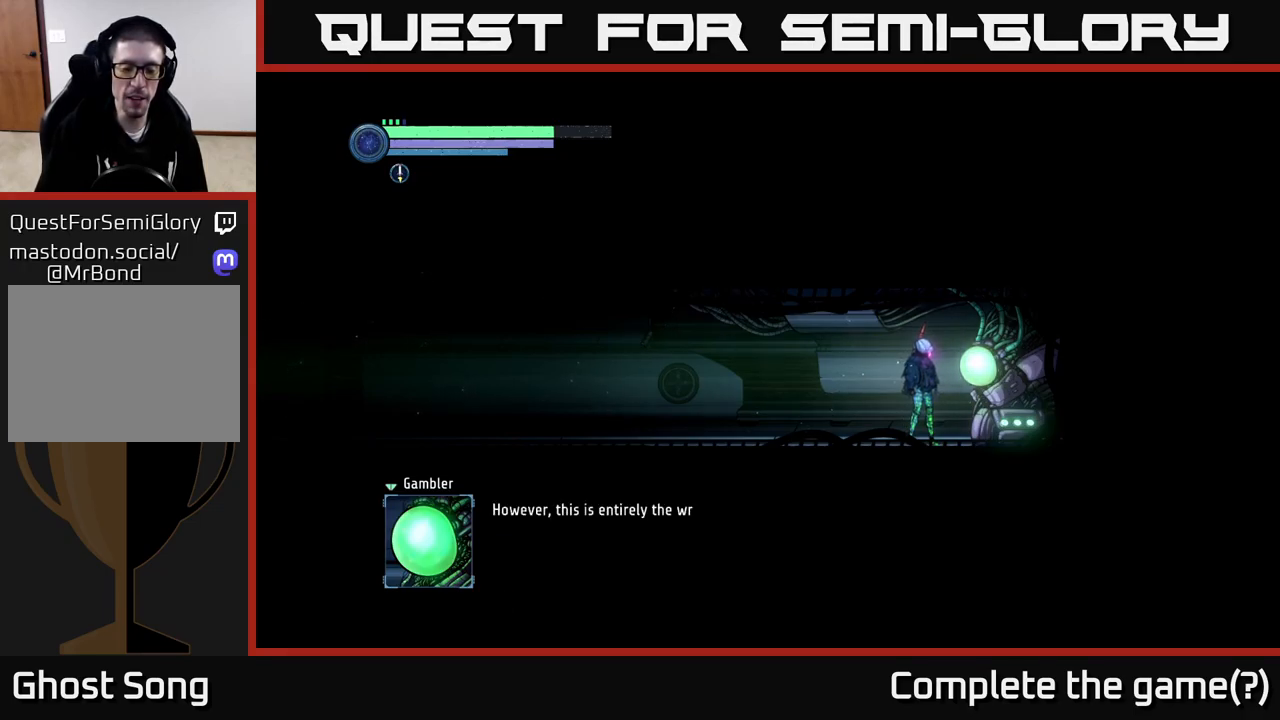
{"buttons": [], "left_stick": "center", "right_stick": "center", "events": []}
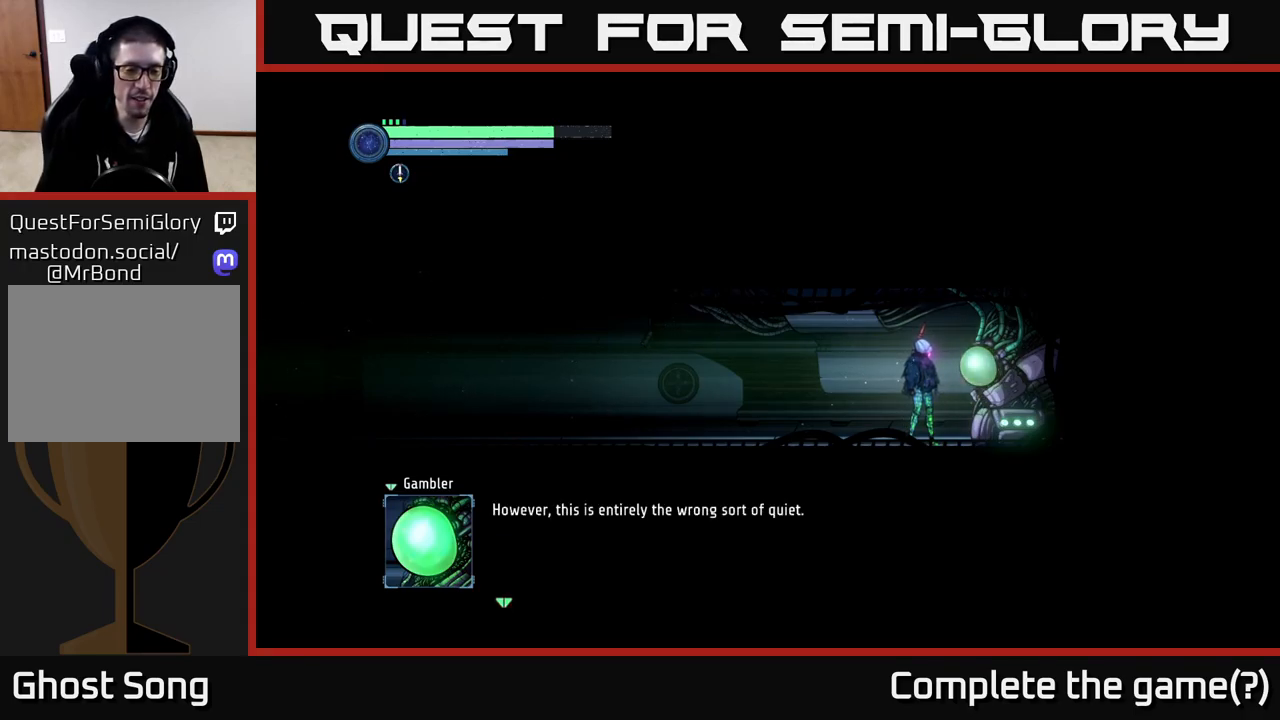
{"buttons": [], "left_stick": "center", "right_stick": "center", "events": []}
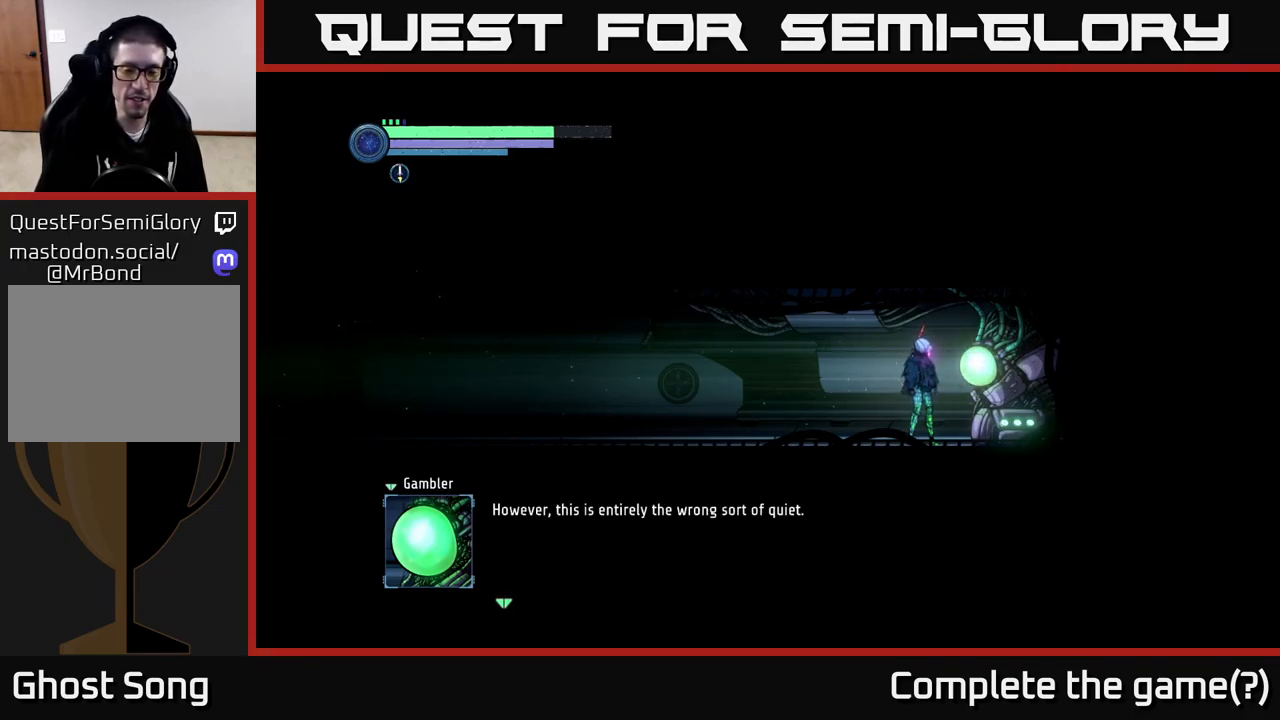
{"buttons": [], "left_stick": "center", "right_stick": "center", "events": []}
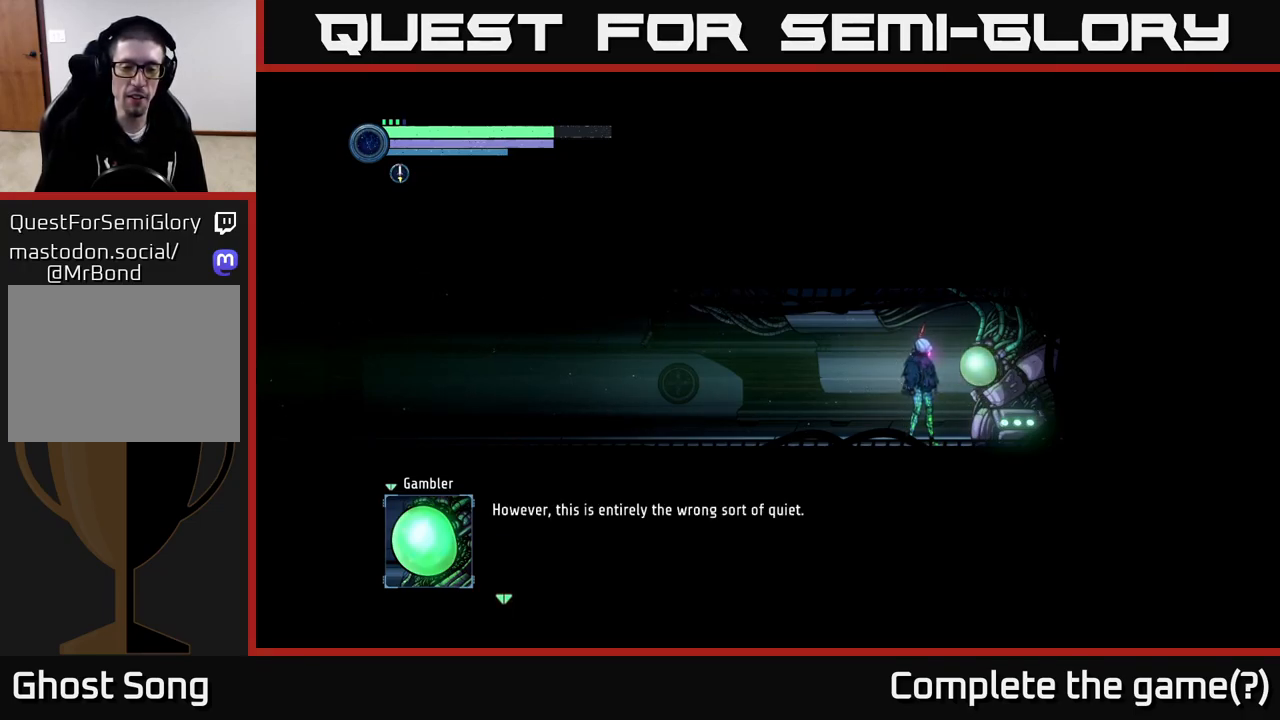
{"buttons": [], "left_stick": "center", "right_stick": "center", "events": []}
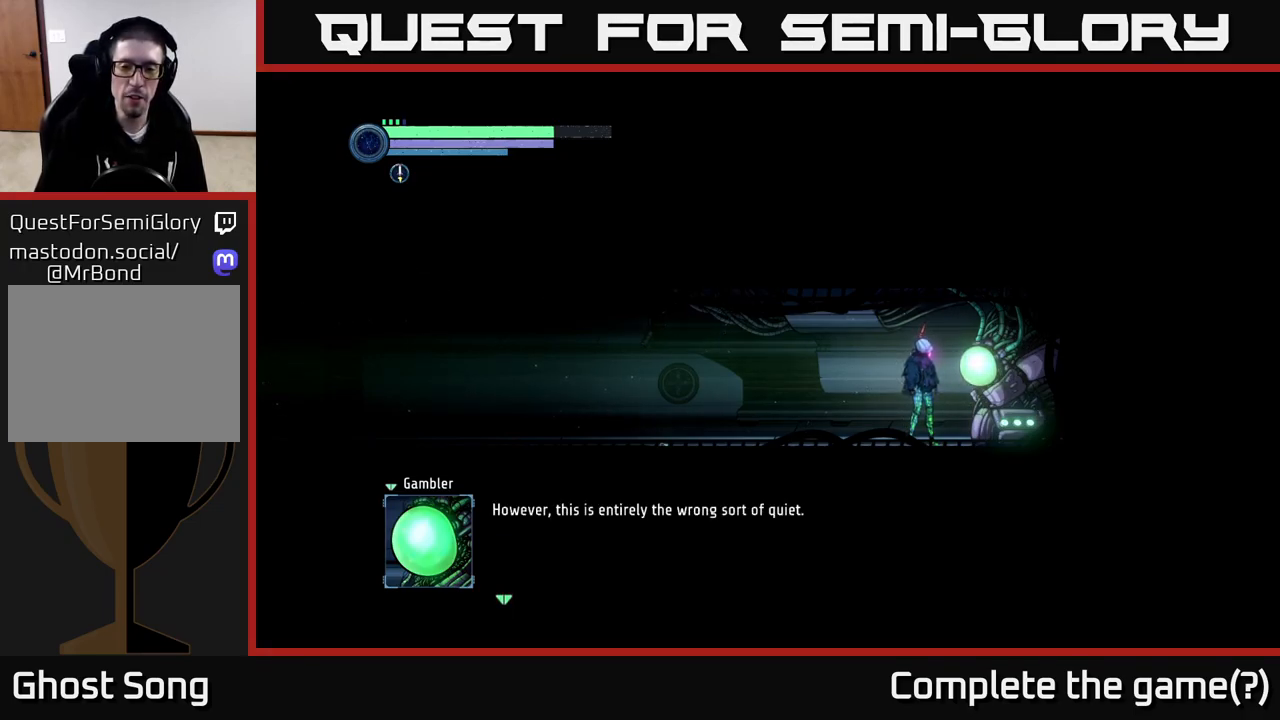
{"buttons": [], "left_stick": "center", "right_stick": "center", "events": []}
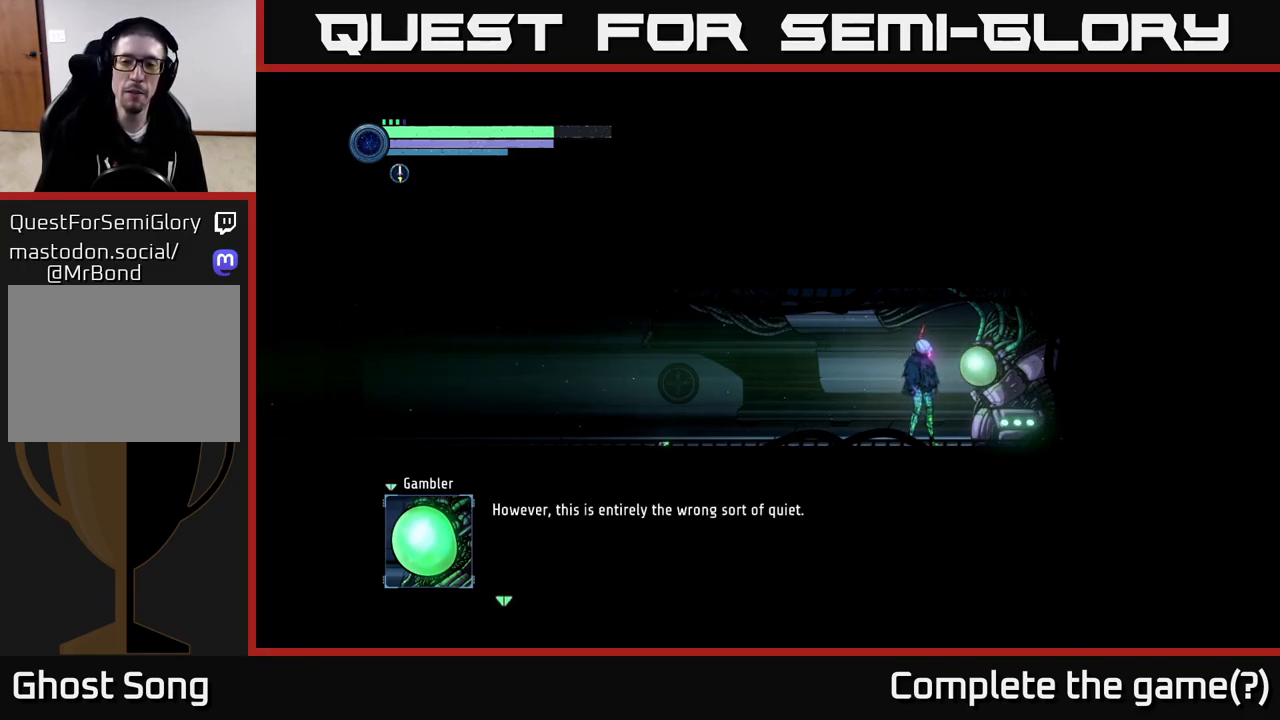
{"buttons": [], "left_stick": "center", "right_stick": "center", "events": []}
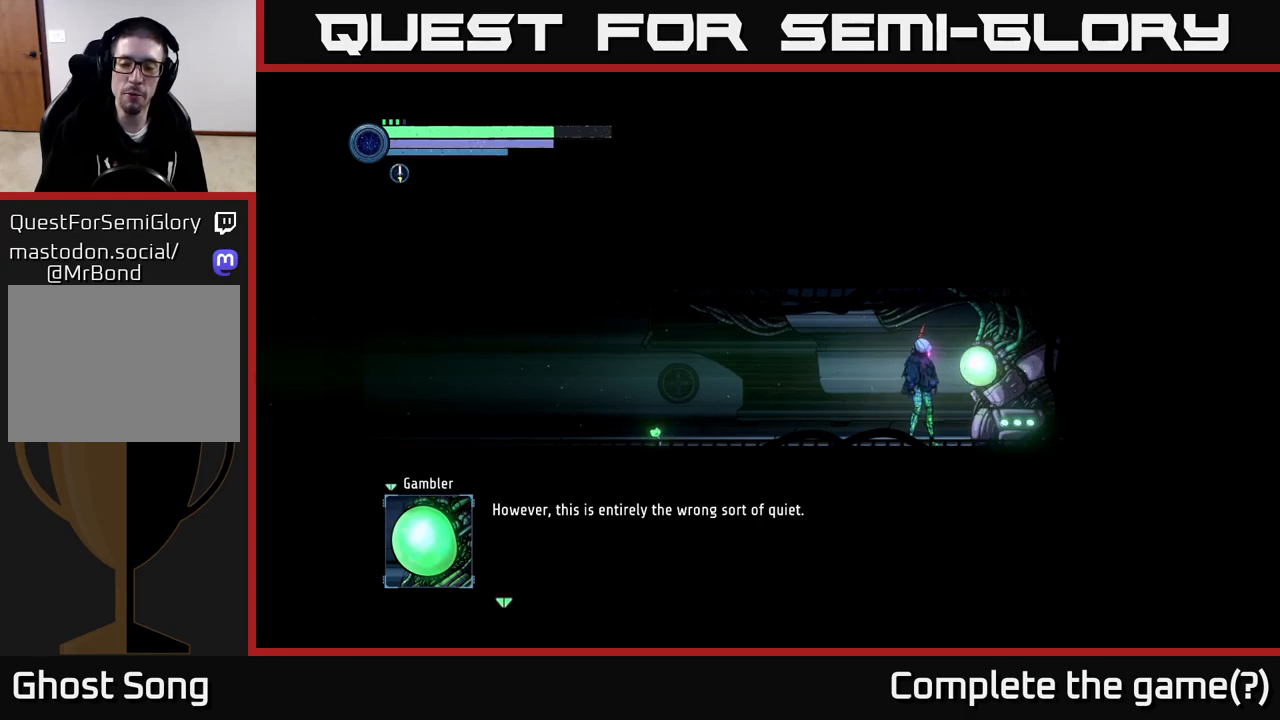
{"buttons": [], "left_stick": "center", "right_stick": "center", "events": []}
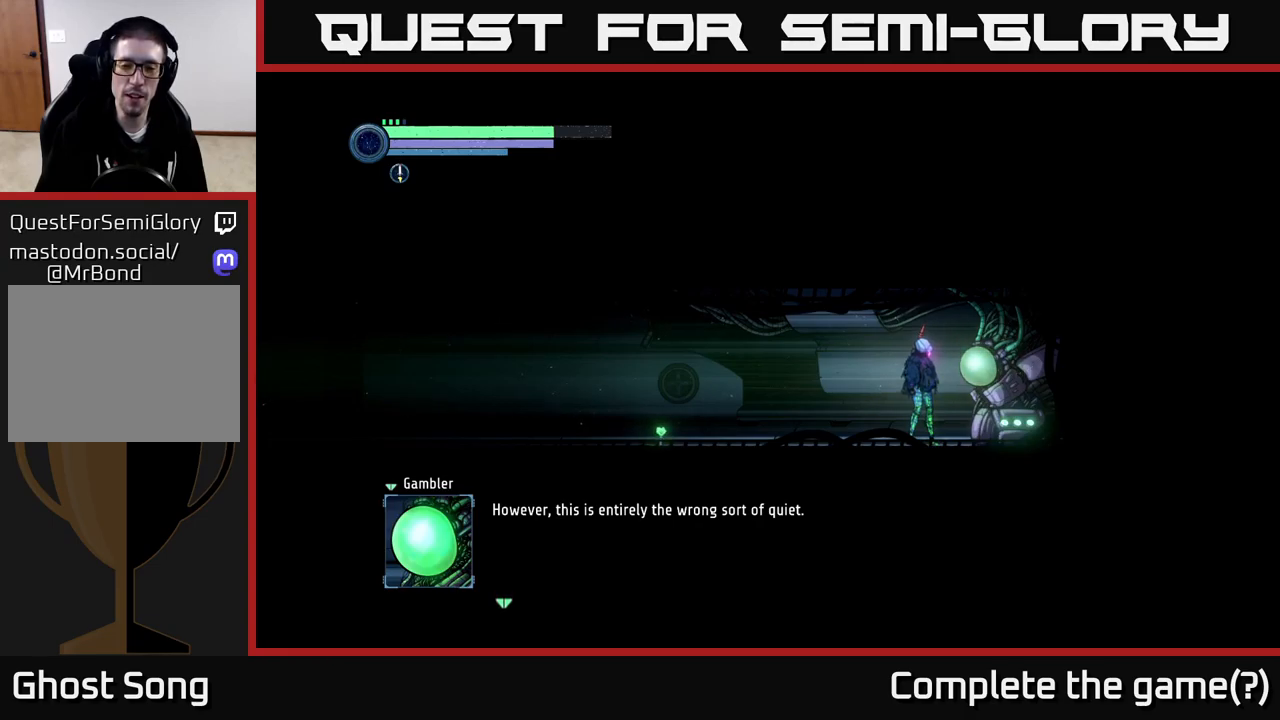
{"buttons": [], "left_stick": "center", "right_stick": "center", "events": []}
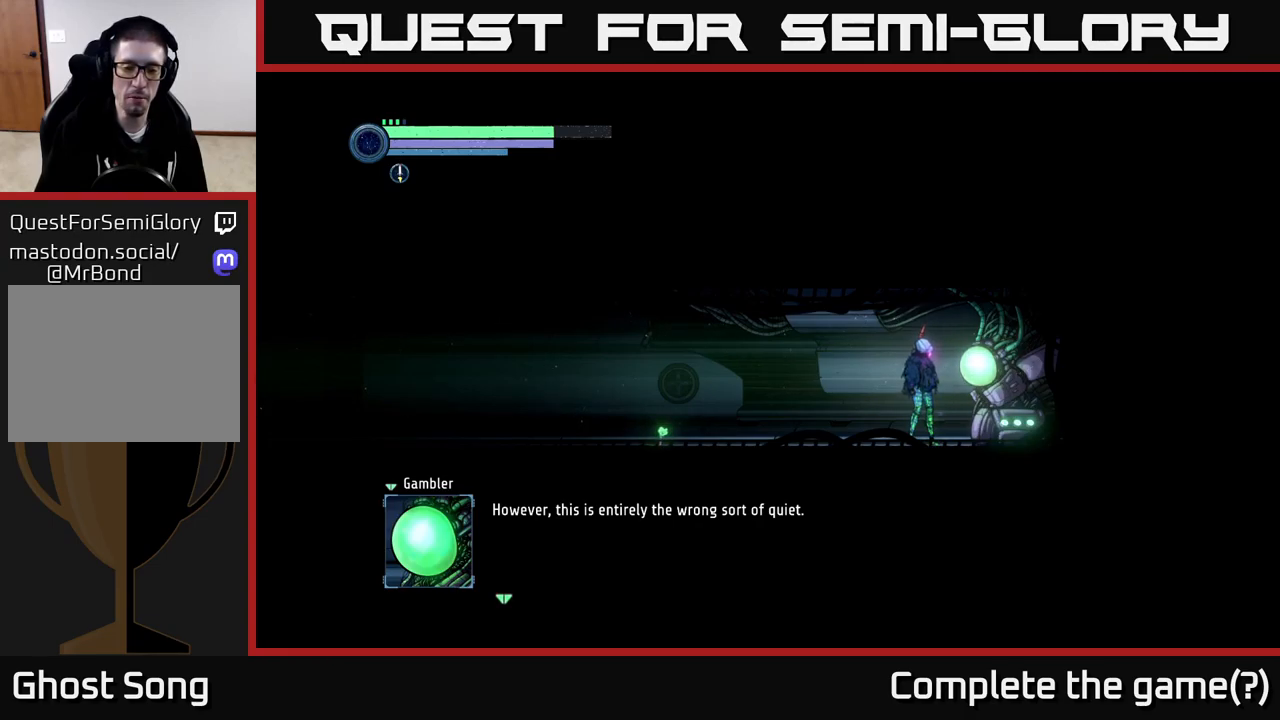
{"buttons": [], "left_stick": "center", "right_stick": "center", "events": []}
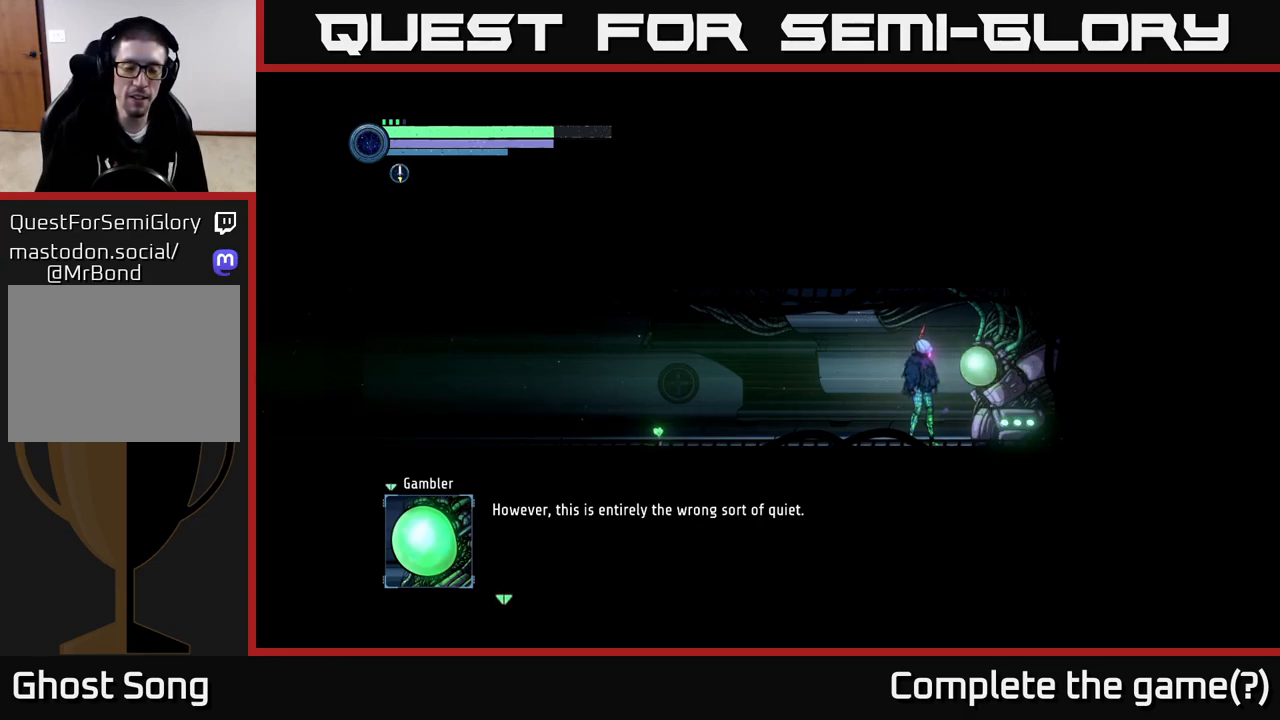
{"buttons": [], "left_stick": "center", "right_stick": "center", "events": [[67, "A", "down"], [184, "A", "up"]]}